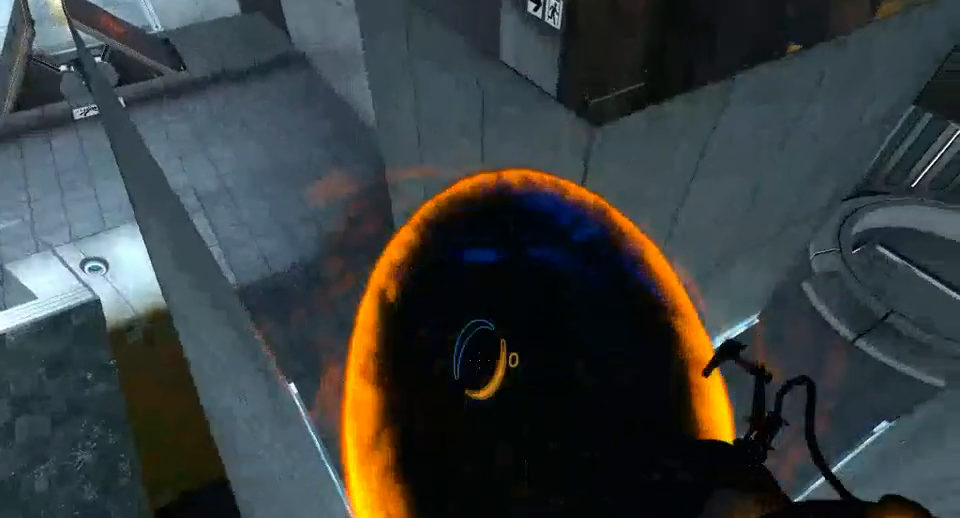
Gameplay with keyboard and mouse; each line is a JSON object with the keys and mouse buttons held at the frame after it. "events" lists presses ("down") and releases ("up") of "a", "alt", "ctrl", "d", "down", "left", "right", "s", "shift", "space", "up", "w", "mouse_left" and "mouse_right" between this image and that frame as [ms after this image, input, new state], when the widget could be followed in between. "mouse_left", "mouse_right" = the "left", "right" buttons of the "mouse" list. No other keys are recorded. Mouse movement is not recorded.
{"keys": [], "mouse": [], "events": [[233, "d", "down"], [333, "d", "up"]]}
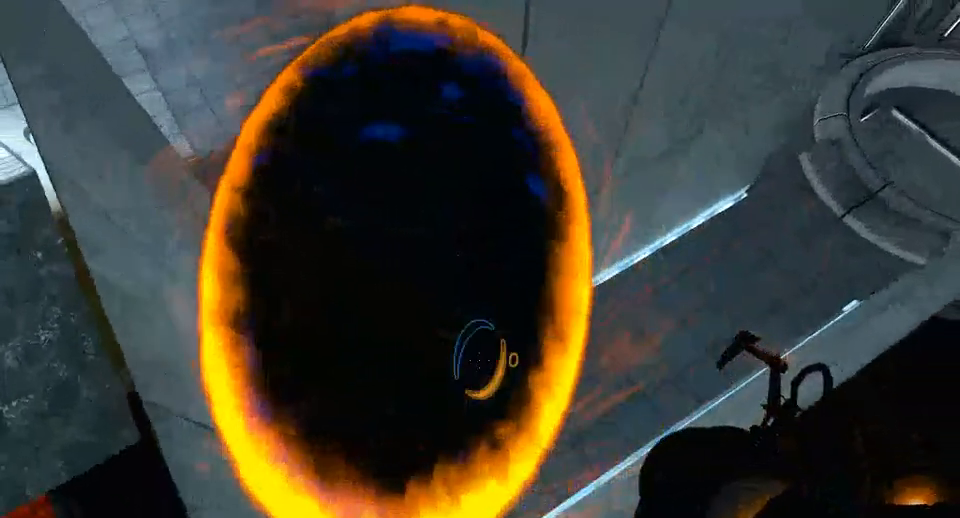
{"keys": [], "mouse": [], "events": [[167, "a", "down"], [233, "a", "up"]]}
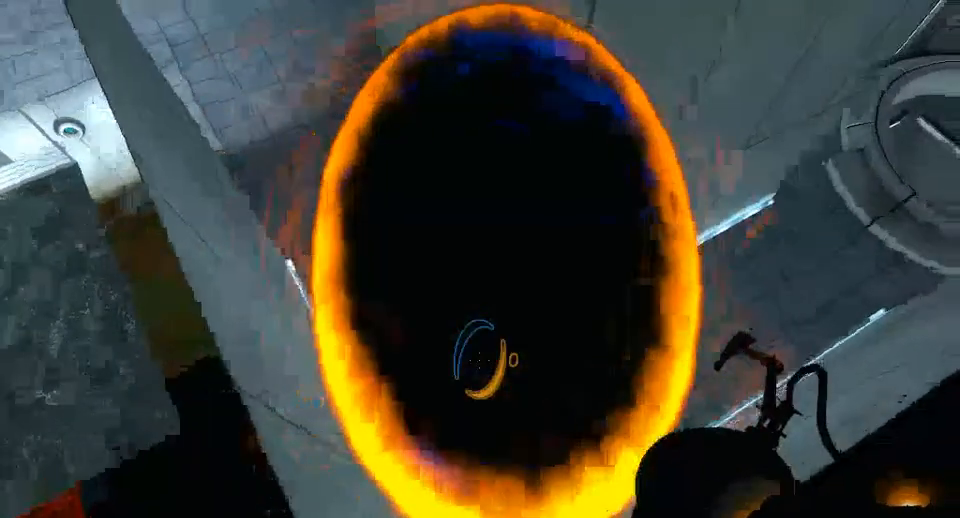
{"keys": [], "mouse": [], "events": [[133, "w", "down"], [333, "w", "up"]]}
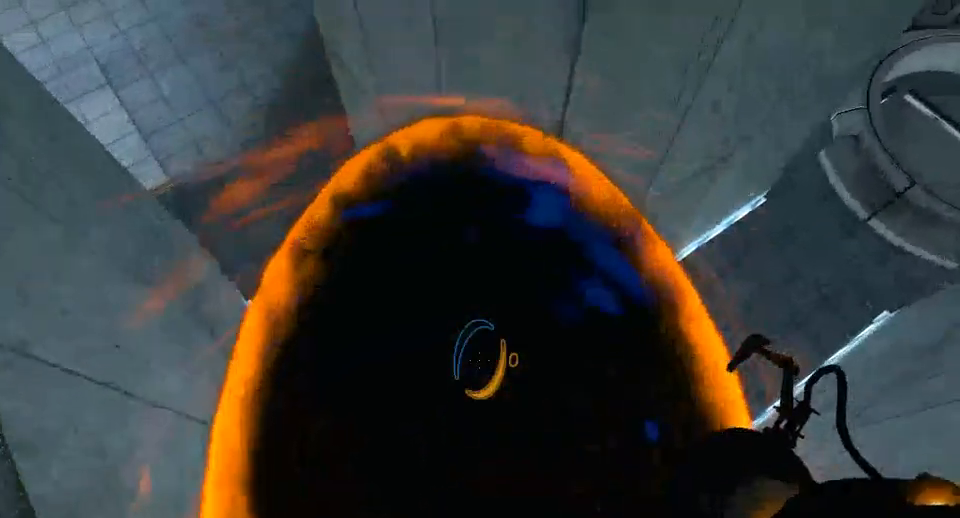
{"keys": ["s"], "mouse": [], "events": [[167, "s", "down"]]}
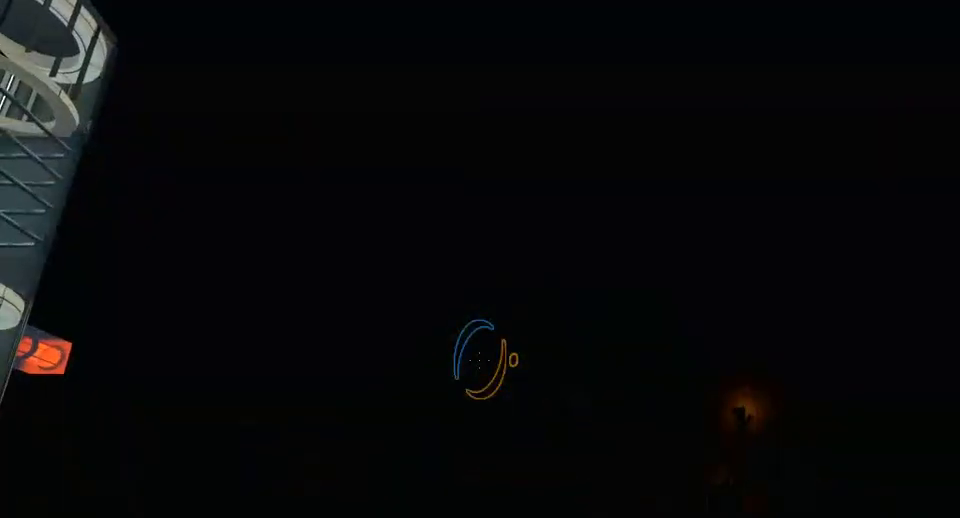
{"keys": [], "mouse": [], "events": [[233, "s", "up"]]}